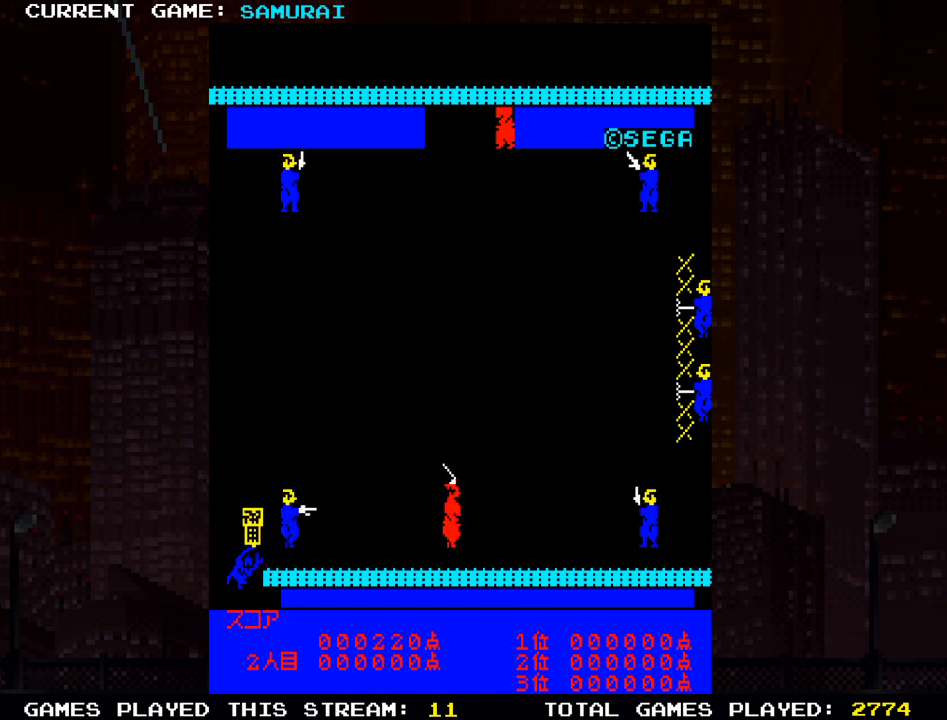
Gameplay with a controller (arcade stick); each line is a JSON object with the inputs held at the frame after it. "events" lists button and stick changes between this image and that frame as [ms after this image, input, new state], when the widget could be followed in between. Not read: L3 R3 other_buttons.
{"buttons": [], "left_stick": "center", "events": [[400, "left_stick", "center"]]}
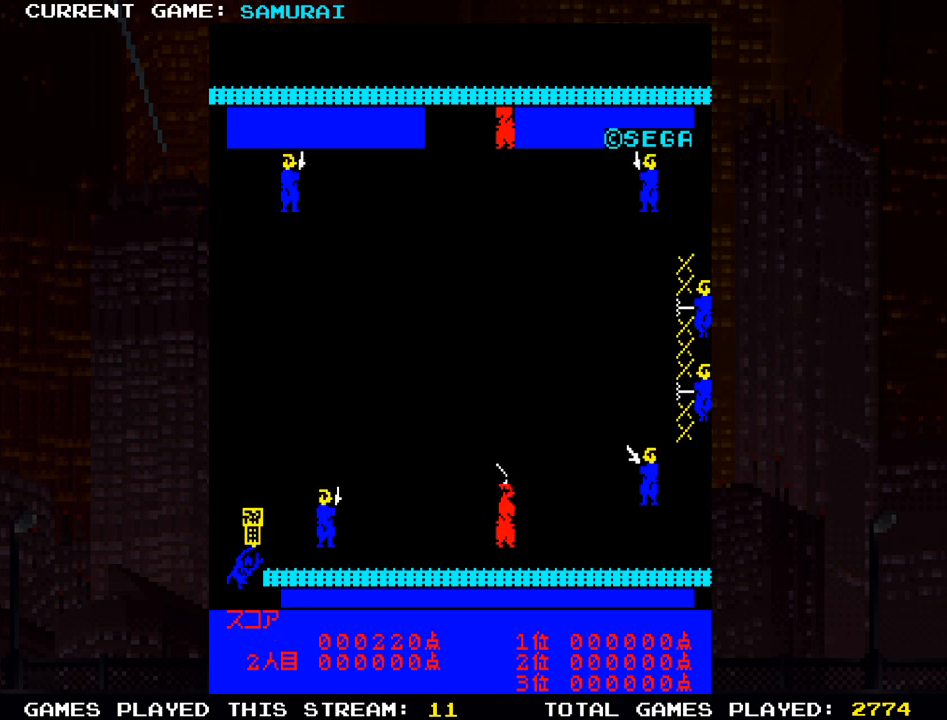
{"buttons": [], "left_stick": "up", "events": [[33, "left_stick", "up"]]}
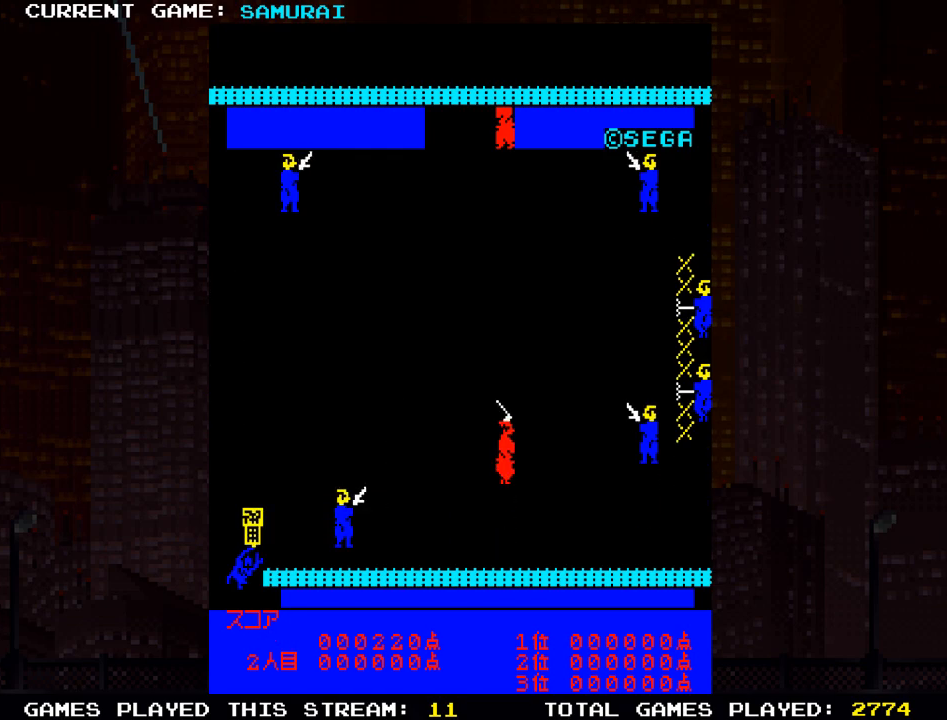
{"buttons": [], "left_stick": "up", "events": []}
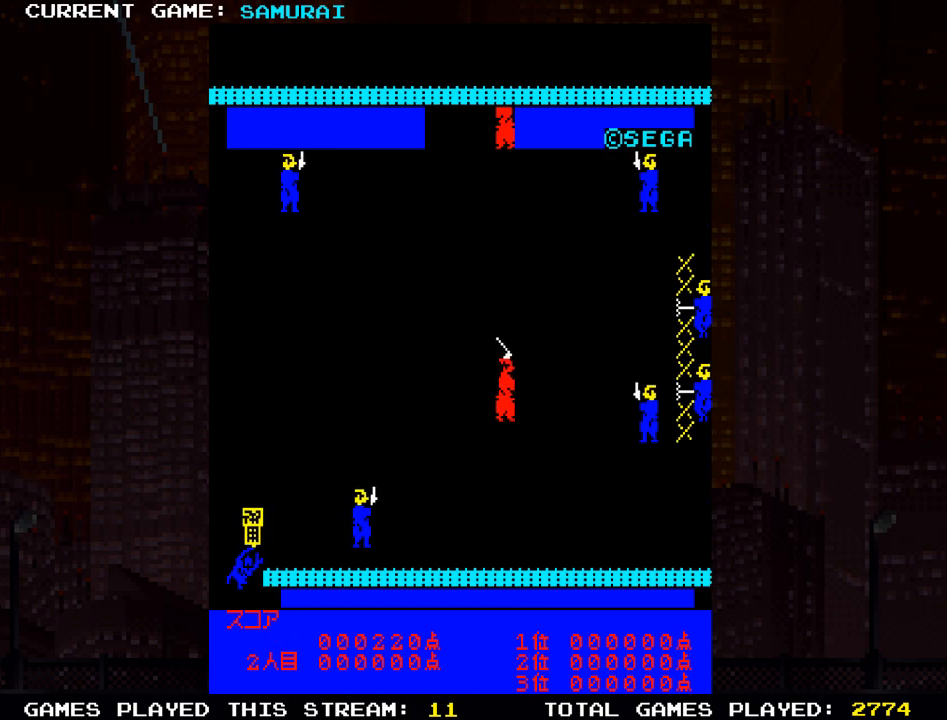
{"buttons": [], "left_stick": "left", "events": [[400, "left_stick", "left"]]}
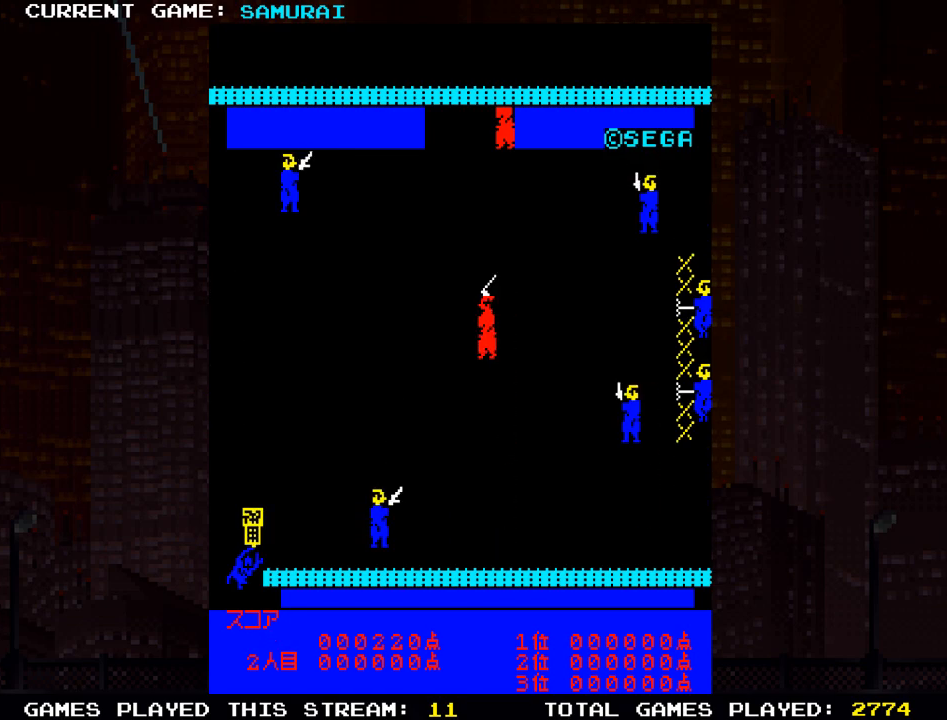
{"buttons": [], "left_stick": "left", "events": []}
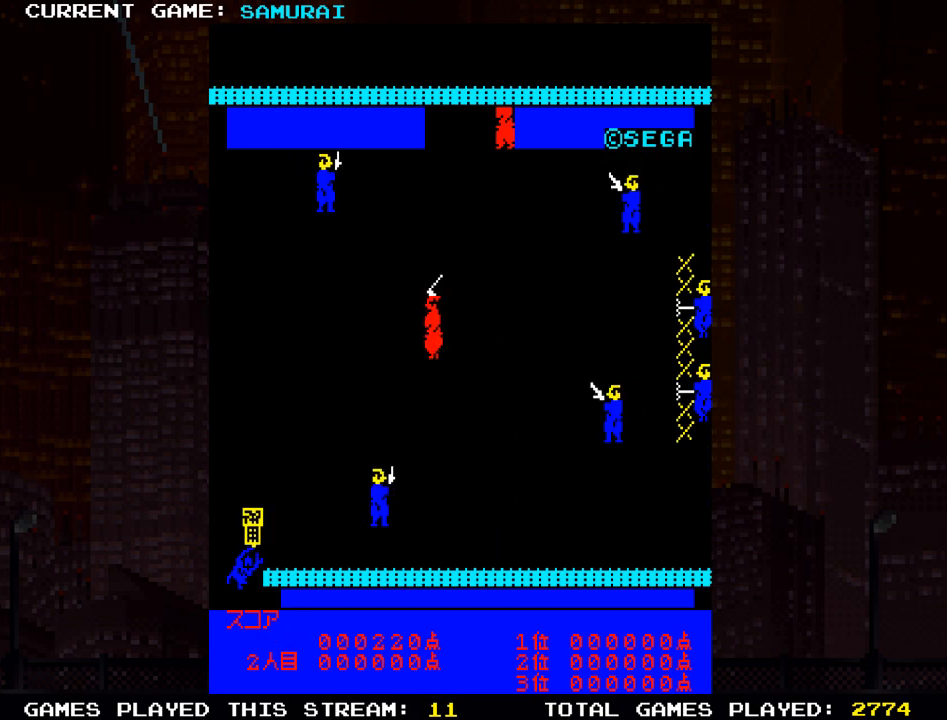
{"buttons": [], "left_stick": "up", "events": [[283, "left_stick", "up"]]}
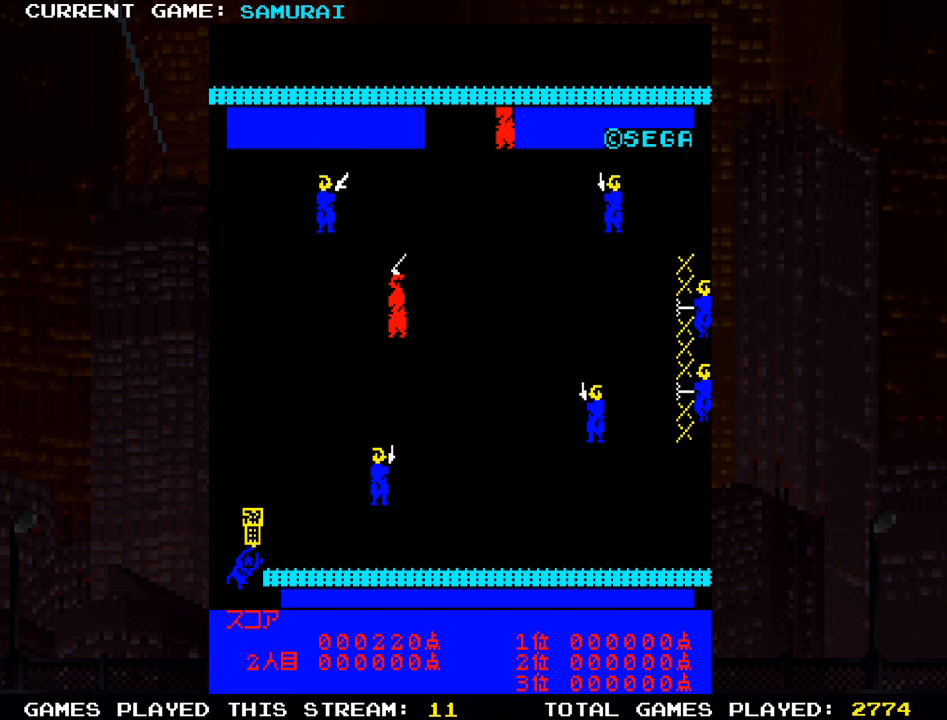
{"buttons": ["SQUARE"], "left_stick": "left", "events": [[217, "SQUARE", "down"], [217, "left_stick", "left"], [250, "SQUARE", "up"], [350, "SQUARE", "down"], [400, "SQUARE", "up"], [500, "SQUARE", "down"]]}
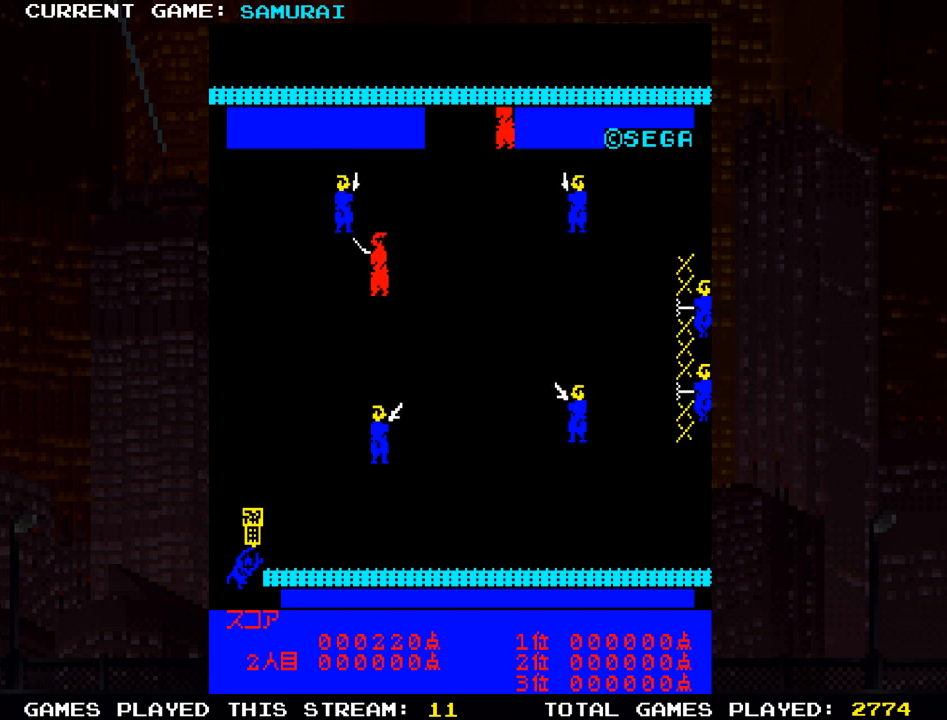
{"buttons": [], "left_stick": "left", "events": [[50, "SQUARE", "up"], [133, "SQUARE", "down"], [183, "SQUARE", "up"], [250, "SQUARE", "down"], [333, "SQUARE", "up"], [383, "SQUARE", "down"], [467, "SQUARE", "up"]]}
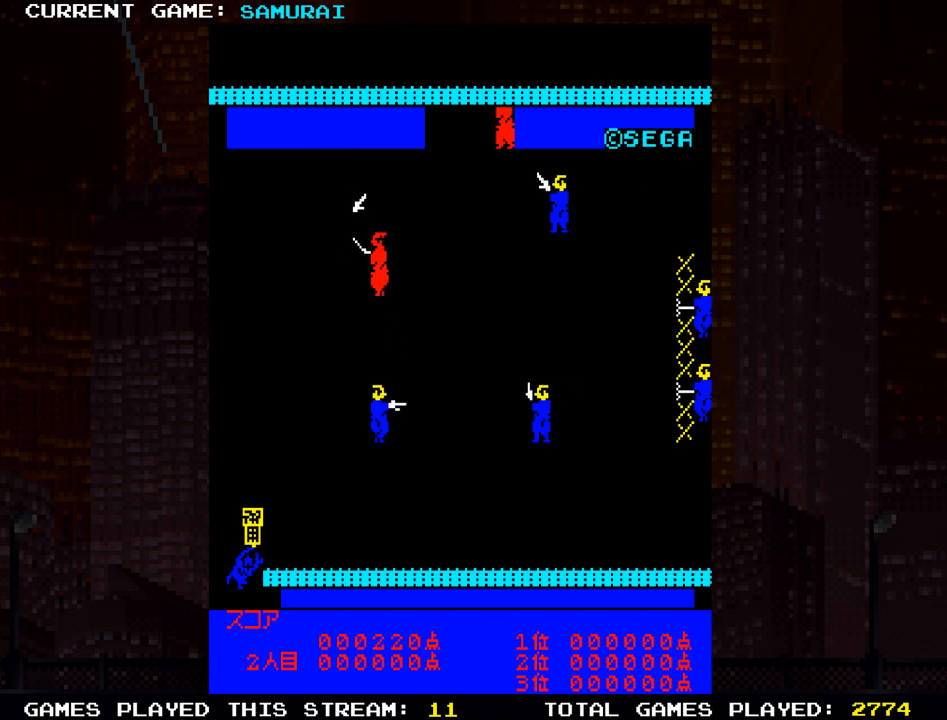
{"buttons": [], "left_stick": "left", "events": [[33, "SQUARE", "down"], [117, "SQUARE", "up"]]}
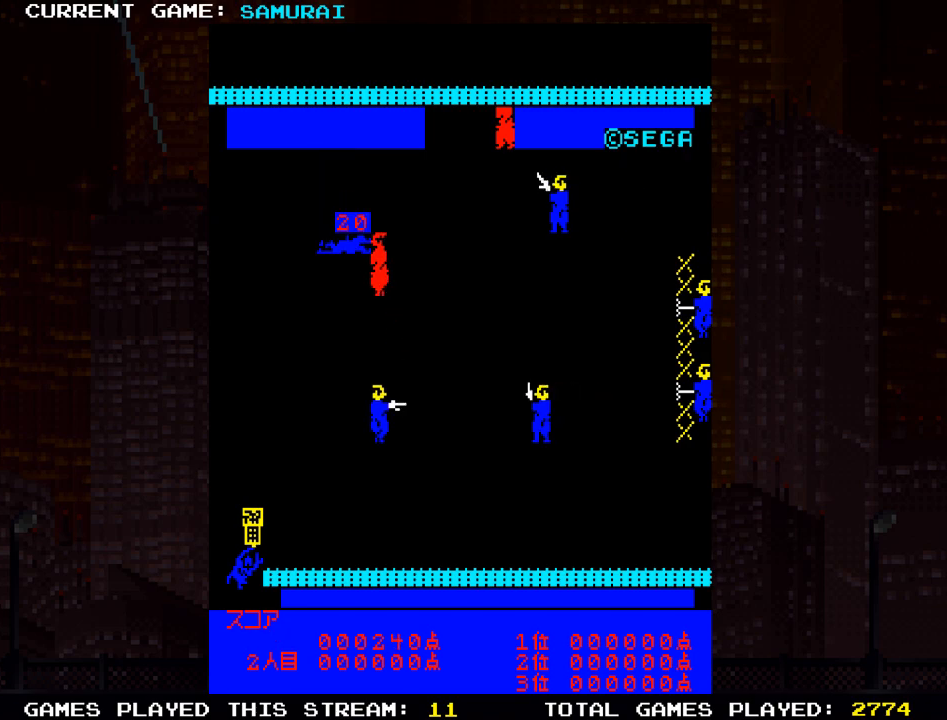
{"buttons": [], "left_stick": "left", "events": []}
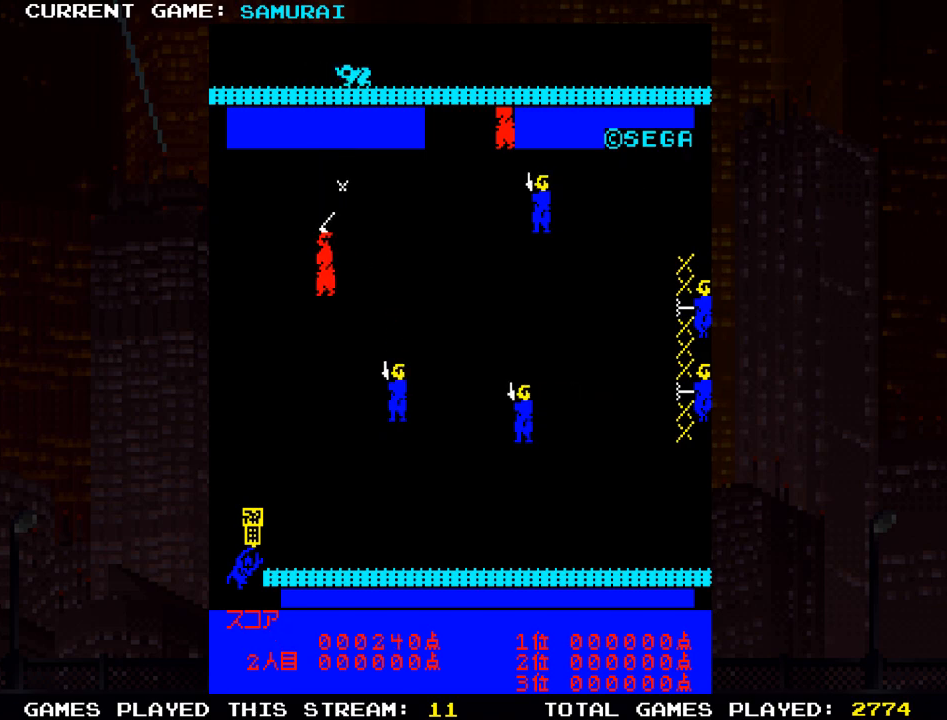
{"buttons": [], "left_stick": "center", "events": [[500, "left_stick", "center"]]}
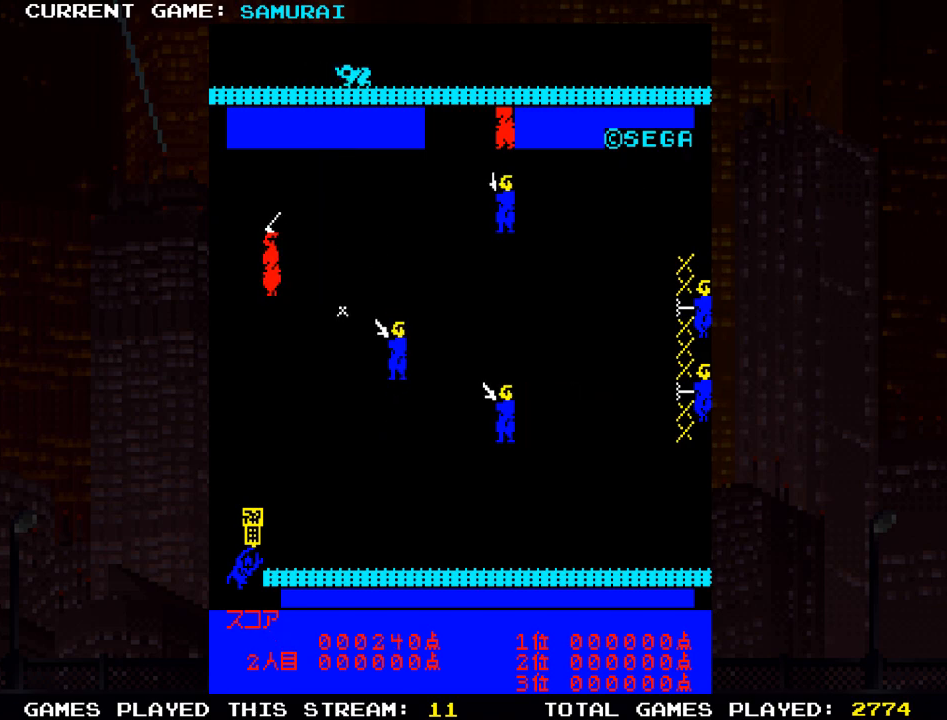
{"buttons": [], "left_stick": "down", "events": [[33, "left_stick", "right"], [150, "left_stick", "down"]]}
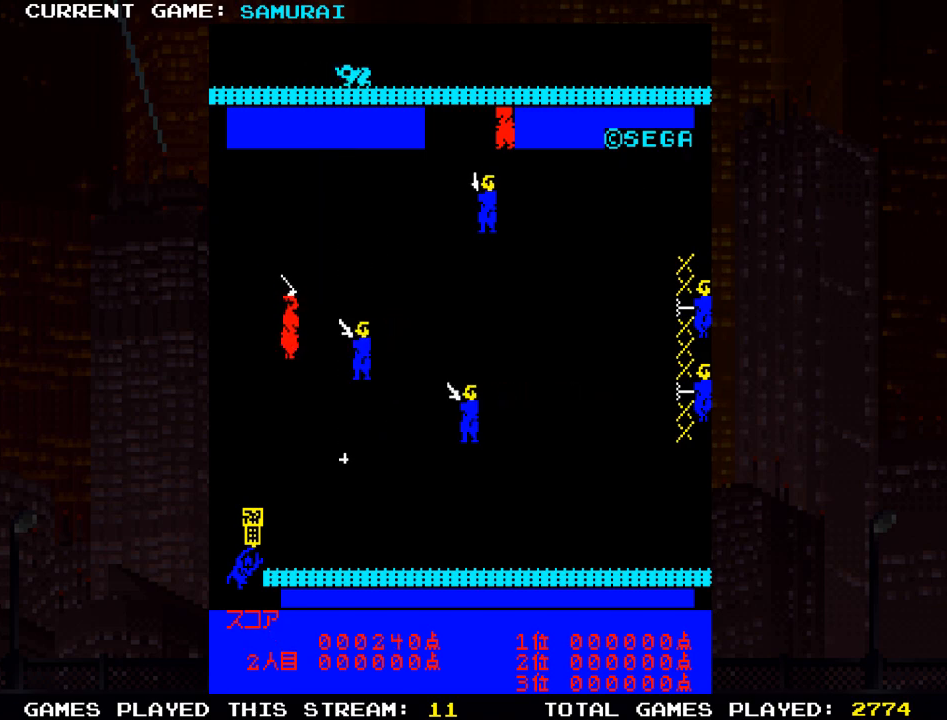
{"buttons": [], "left_stick": "down", "events": []}
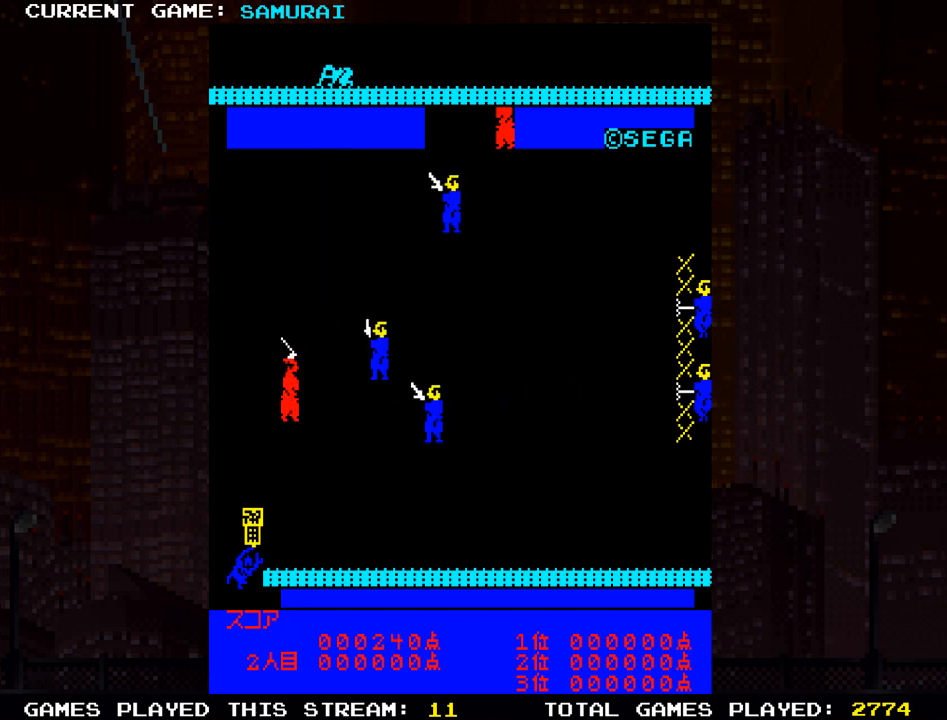
{"buttons": [], "left_stick": "down"}
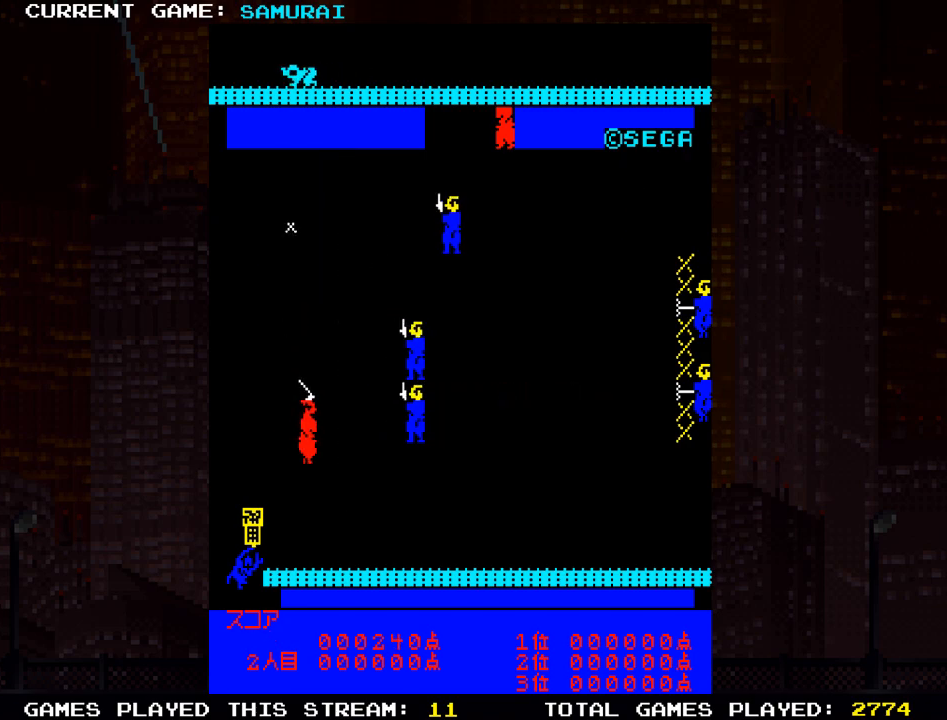
{"buttons": ["SQUARE"], "left_stick": "right", "events": [[183, "left_stick", "right"], [500, "SQUARE", "down"]]}
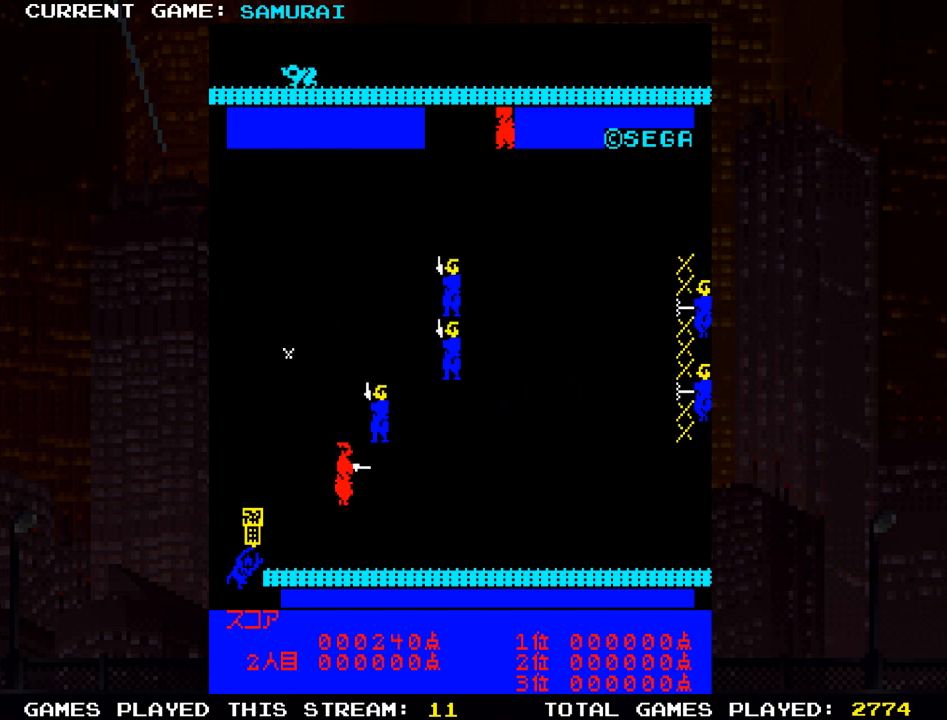
{"buttons": ["SQUARE"], "left_stick": "right", "events": [[50, "SQUARE", "up"], [117, "SQUARE", "down"], [200, "SQUARE", "up"], [283, "SQUARE", "down"], [367, "SQUARE", "up"], [417, "SQUARE", "down"]]}
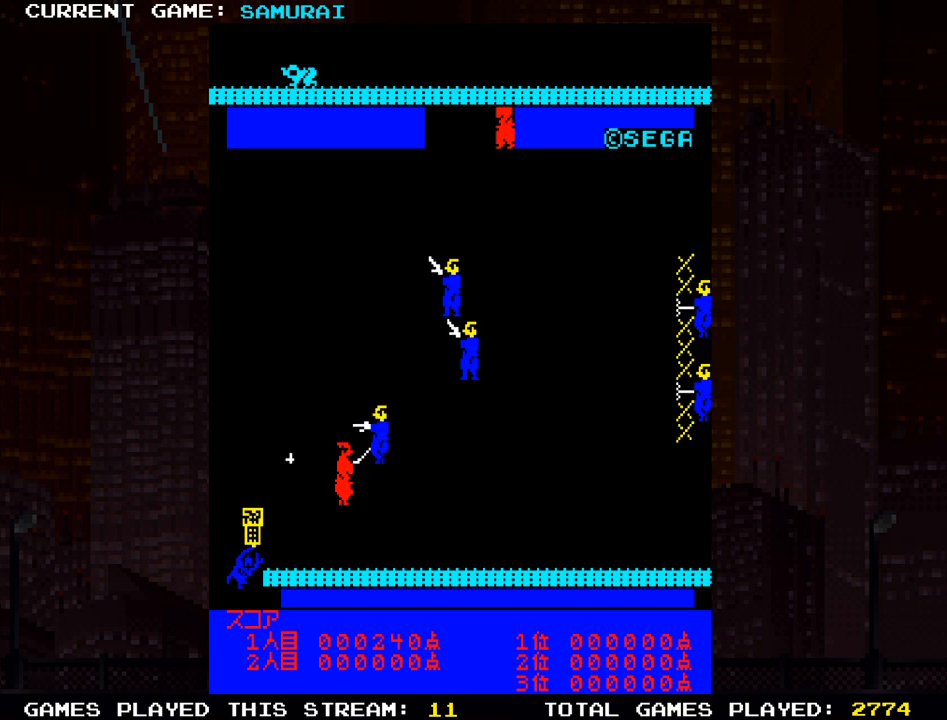
{"buttons": [], "left_stick": "right", "events": [[17, "SQUARE", "up"], [100, "SQUARE", "down"], [183, "SQUARE", "up"], [267, "SQUARE", "down"], [383, "SQUARE", "up"]]}
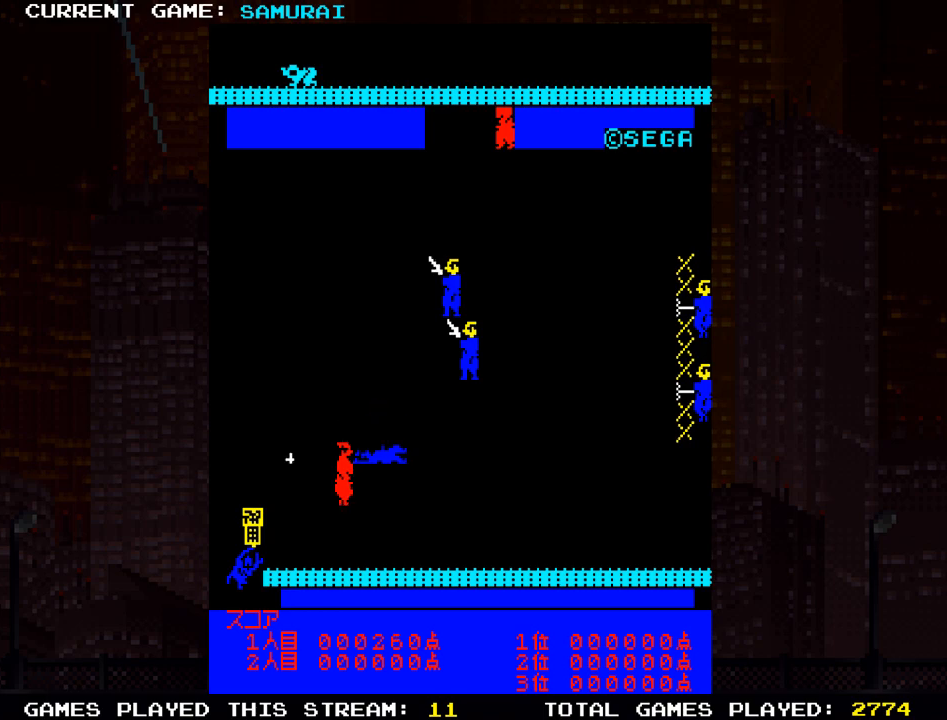
{"buttons": [], "left_stick": "right", "events": []}
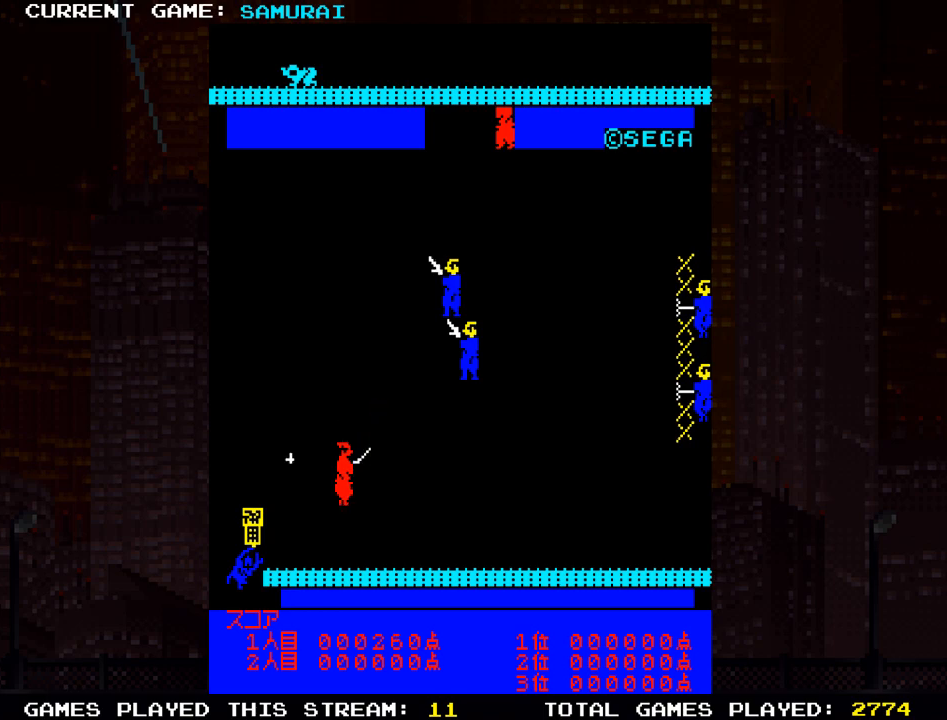
{"buttons": [], "left_stick": "right", "events": []}
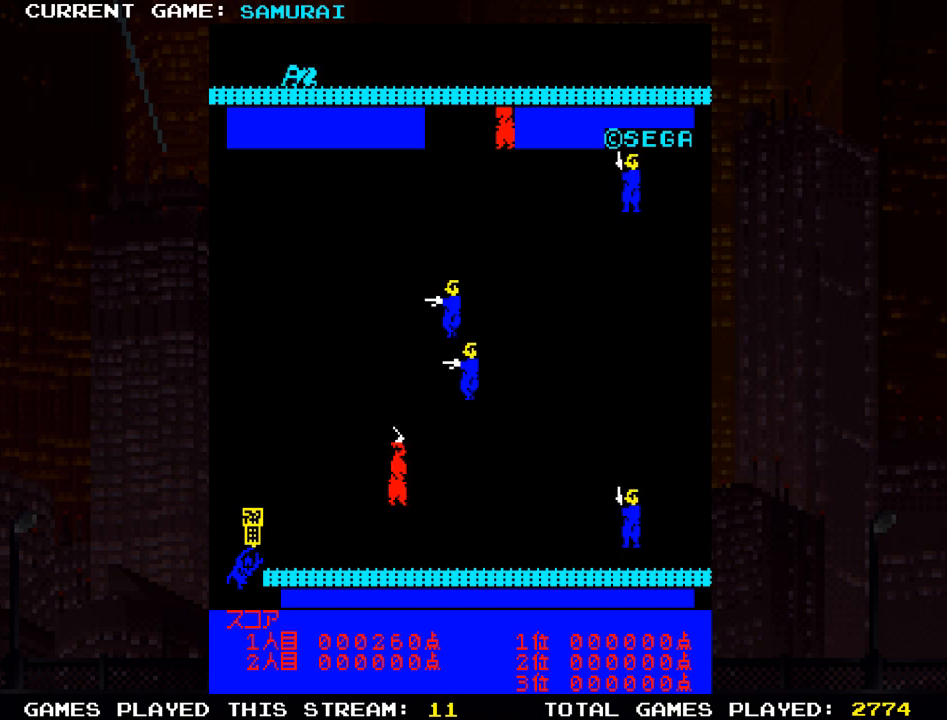
{"buttons": ["SQUARE"], "left_stick": "right", "events": [[217, "left_stick", "up"], [350, "SQUARE", "down"], [400, "SQUARE", "up"], [450, "left_stick", "right"], [483, "SQUARE", "down"]]}
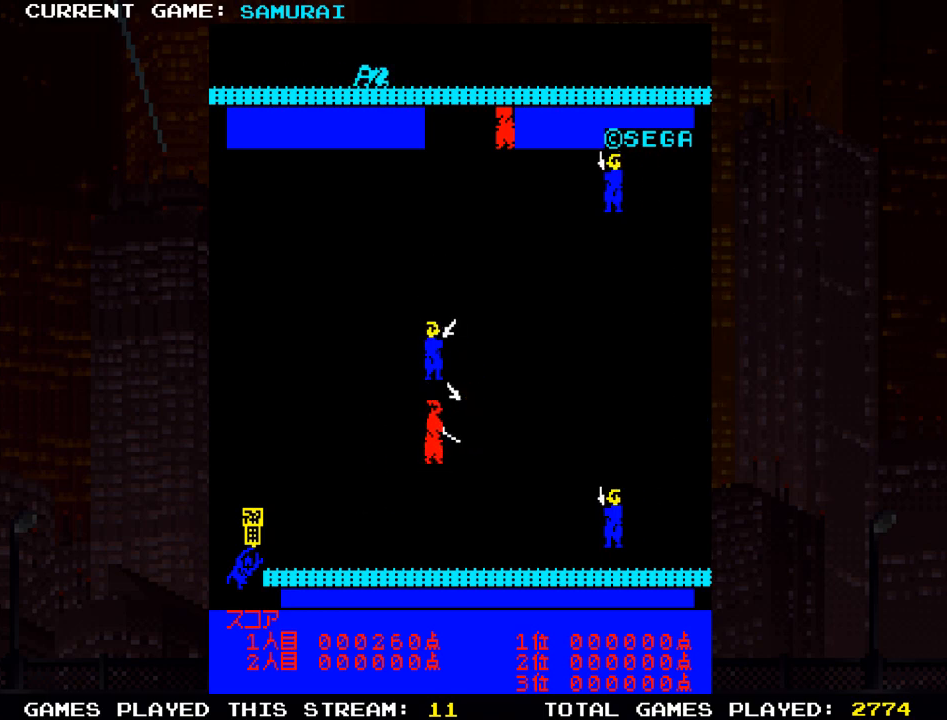
{"buttons": [], "left_stick": "up", "events": [[67, "SQUARE", "up"], [133, "SQUARE", "down"], [200, "SQUARE", "up"], [333, "left_stick", "center"], [433, "SQUARE", "down"], [467, "SQUARE", "up"], [500, "left_stick", "up"]]}
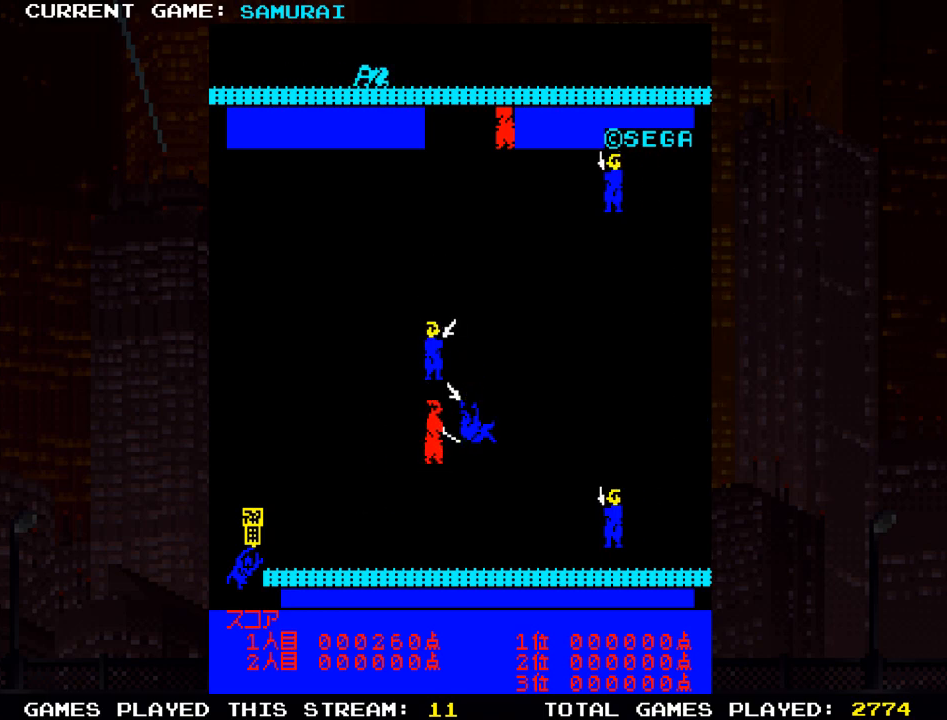
{"buttons": ["SQUARE"], "left_stick": "up", "events": [[83, "SQUARE", "down"], [133, "SQUARE", "up"], [233, "SQUARE", "down"], [300, "SQUARE", "up"], [383, "SQUARE", "down"], [433, "SQUARE", "up"], [500, "SQUARE", "down"]]}
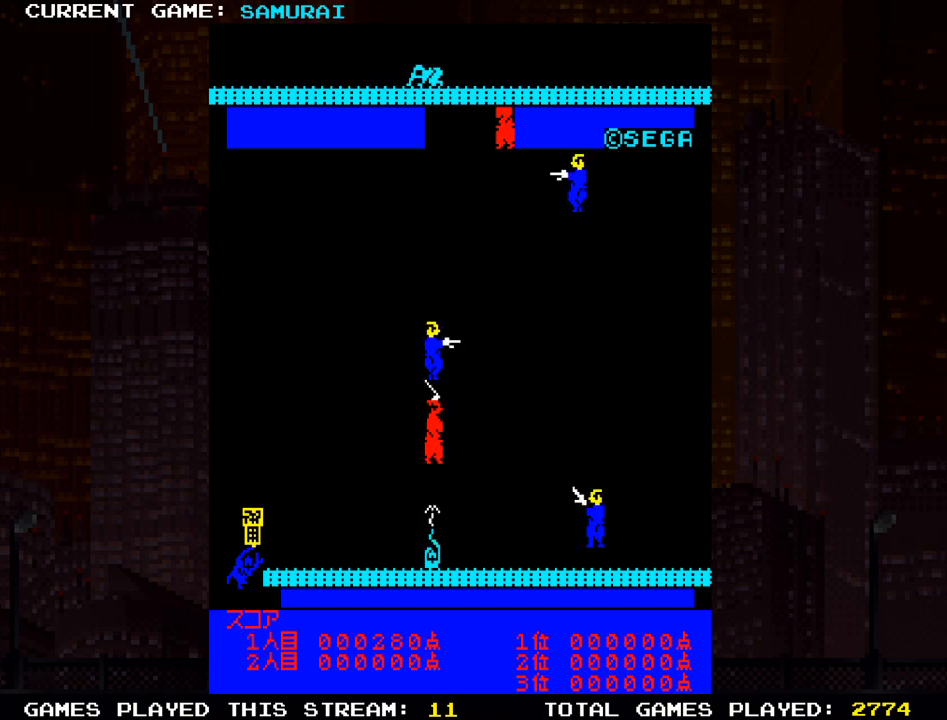
{"buttons": [], "left_stick": "left", "events": [[67, "SQUARE", "up"], [133, "SQUARE", "down"], [217, "SQUARE", "up"], [267, "left_stick", "left"]]}
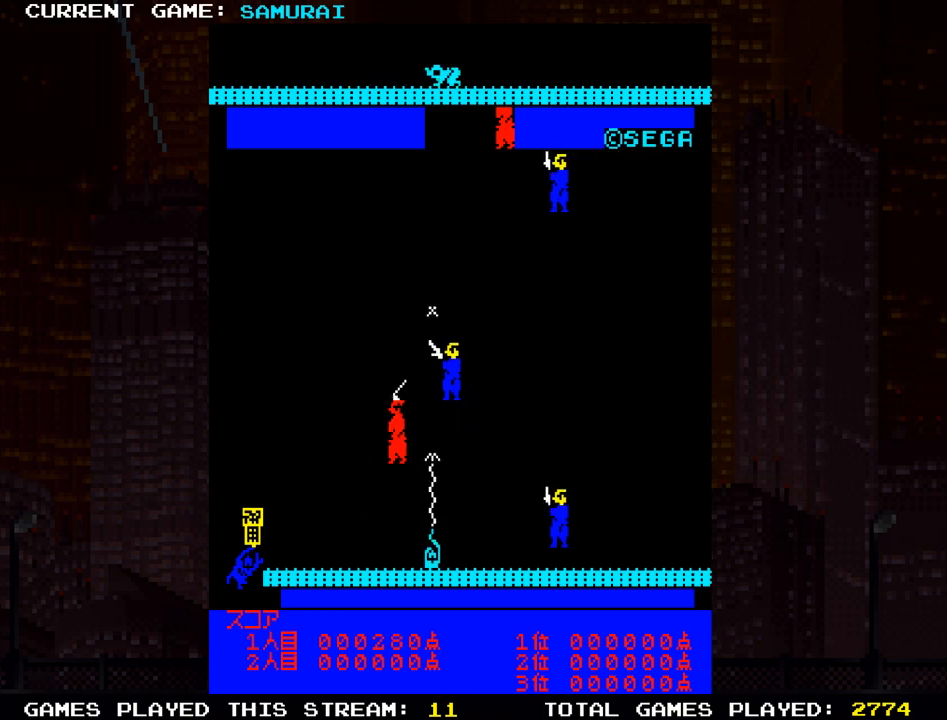
{"buttons": [], "left_stick": "left", "events": []}
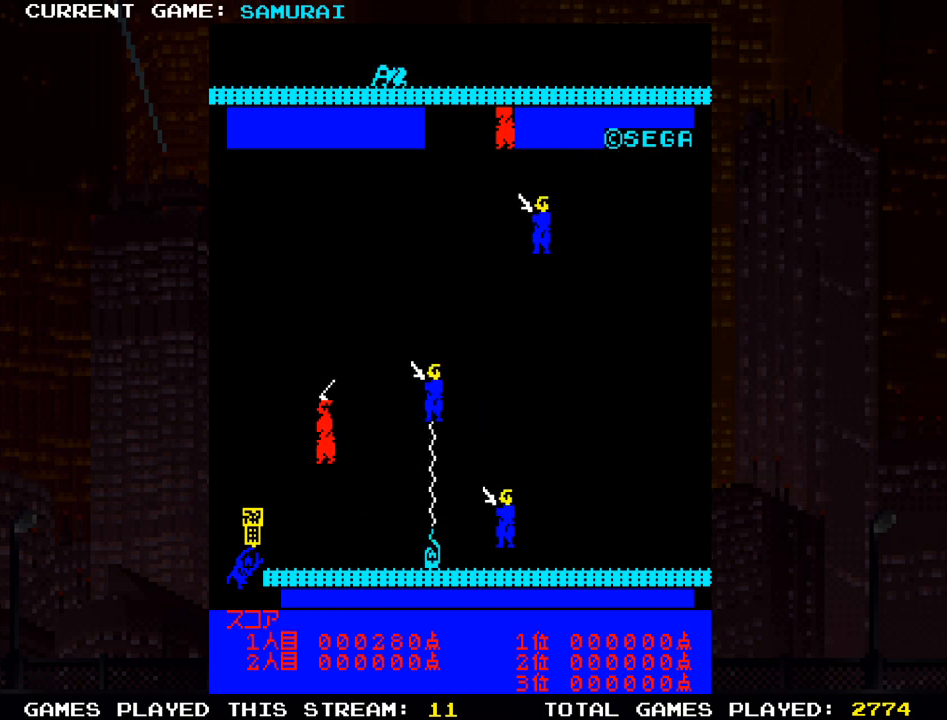
{"buttons": ["SQUARE"], "left_stick": "right", "events": [[33, "left_stick", "center"], [150, "left_stick", "right"], [383, "SQUARE", "down"], [400, "SQUARE", "up"], [500, "SQUARE", "down"]]}
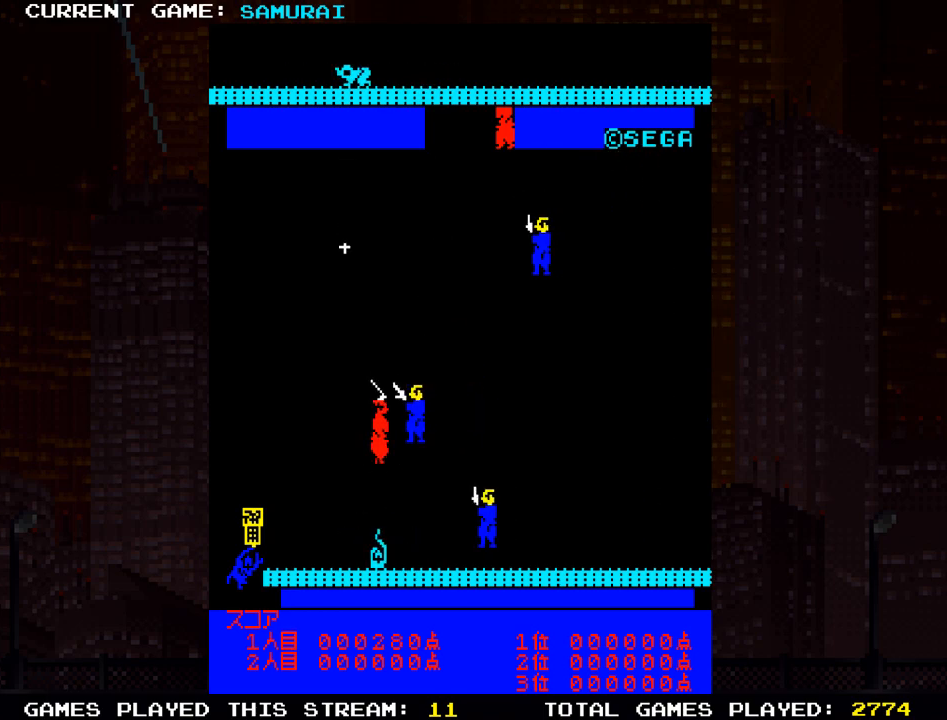
{"buttons": [], "left_stick": "right", "events": [[117, "SQUARE", "up"], [167, "SQUARE", "down"], [250, "SQUARE", "up"]]}
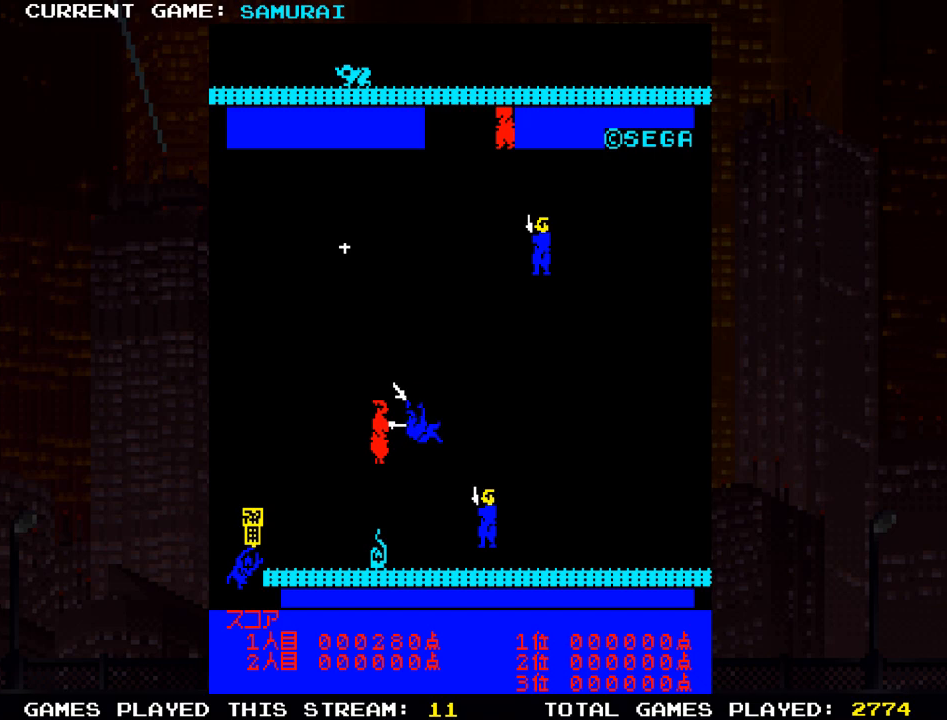
{"buttons": [], "left_stick": "up", "events": [[50, "left_stick", "up"]]}
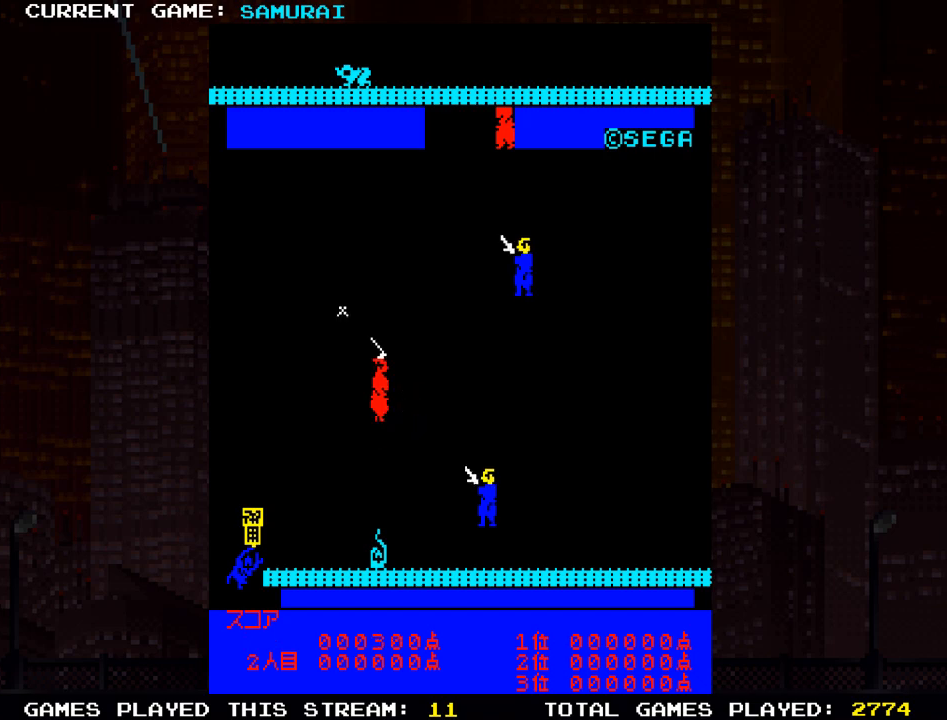
{"buttons": [], "left_stick": "up", "events": [[117, "left_stick", "right"], [450, "left_stick", "up"]]}
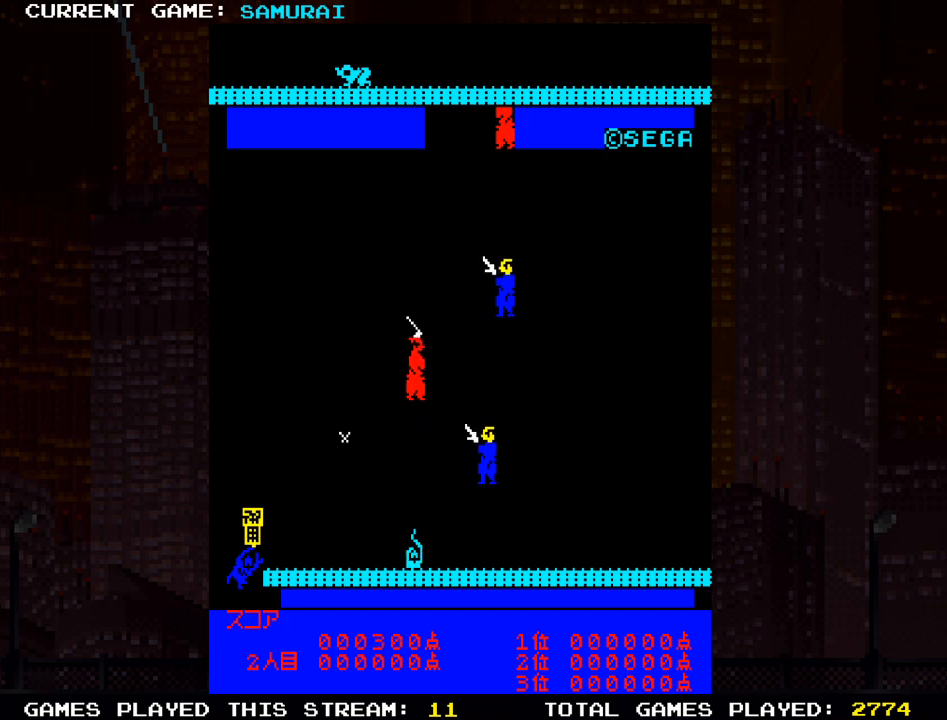
{"buttons": [], "left_stick": "left", "events": [[183, "left_stick", "right"], [333, "left_stick", "up-left"], [450, "left_stick", "left"]]}
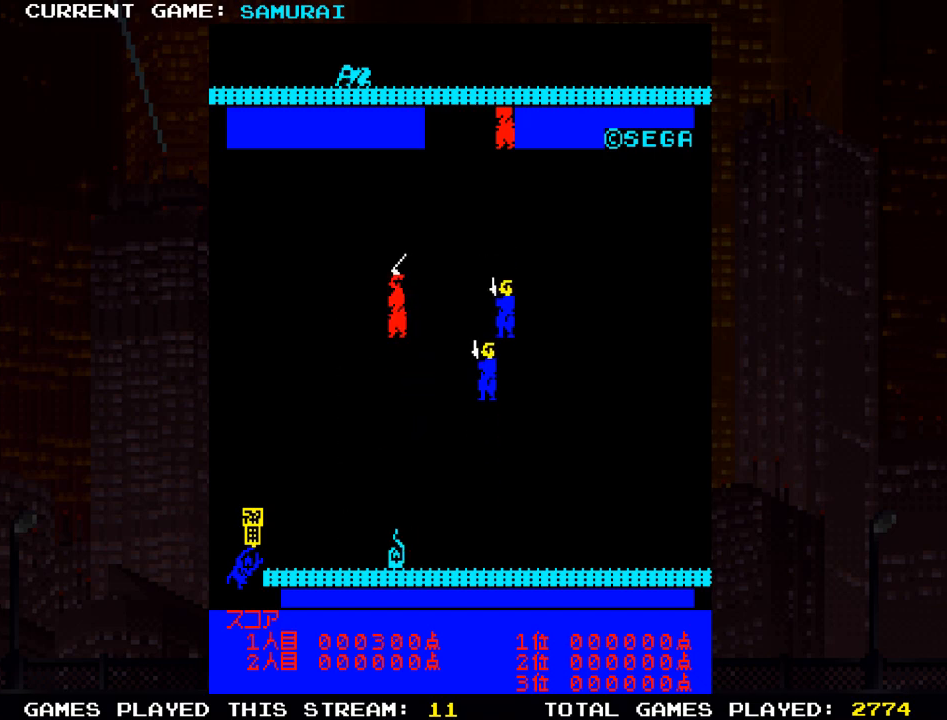
{"buttons": [], "left_stick": "left", "events": []}